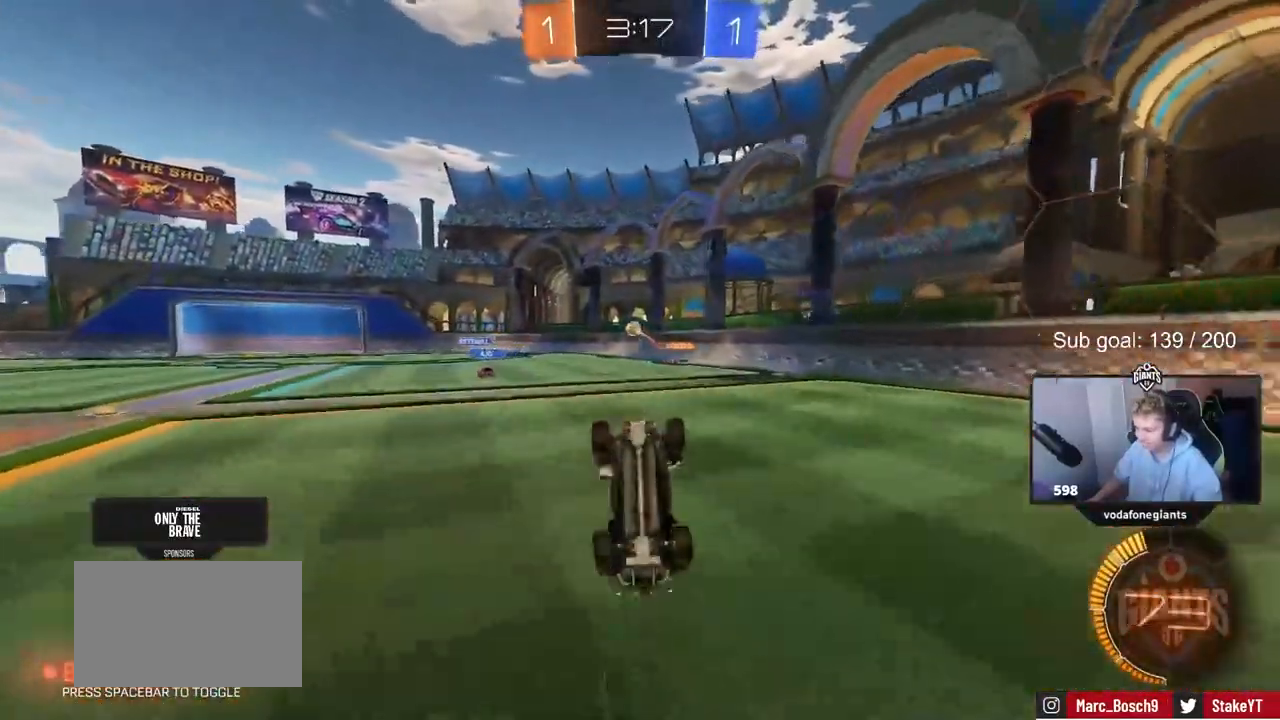
Gameplay with keyboard and mouse; each line is a JSON object with the keys held at the frame after it. "events" lists presses ("down") and releases ("up") of "1", "2", "3", "4", "5", "a", "alt", "c", "caps_lock", "ctrl", "d", "e", "f", "g", "q", "r", "s", "shift", "space", "t", "tab", "v", "w", "x" and "z" between this image and that frame as [ms after this image, input, new state], when the widget could be followed in between. No other keys are recorded. "mouse_move" is the direction in which the mouse moves at that frame (one of eight, or "still"), when it could be read. Mouse buttons are not recorded.
{"keys": [], "mouse_move": "still", "events": [[33, "w", "up"], [267, "d", "up"], [267, "shift", "up"]]}
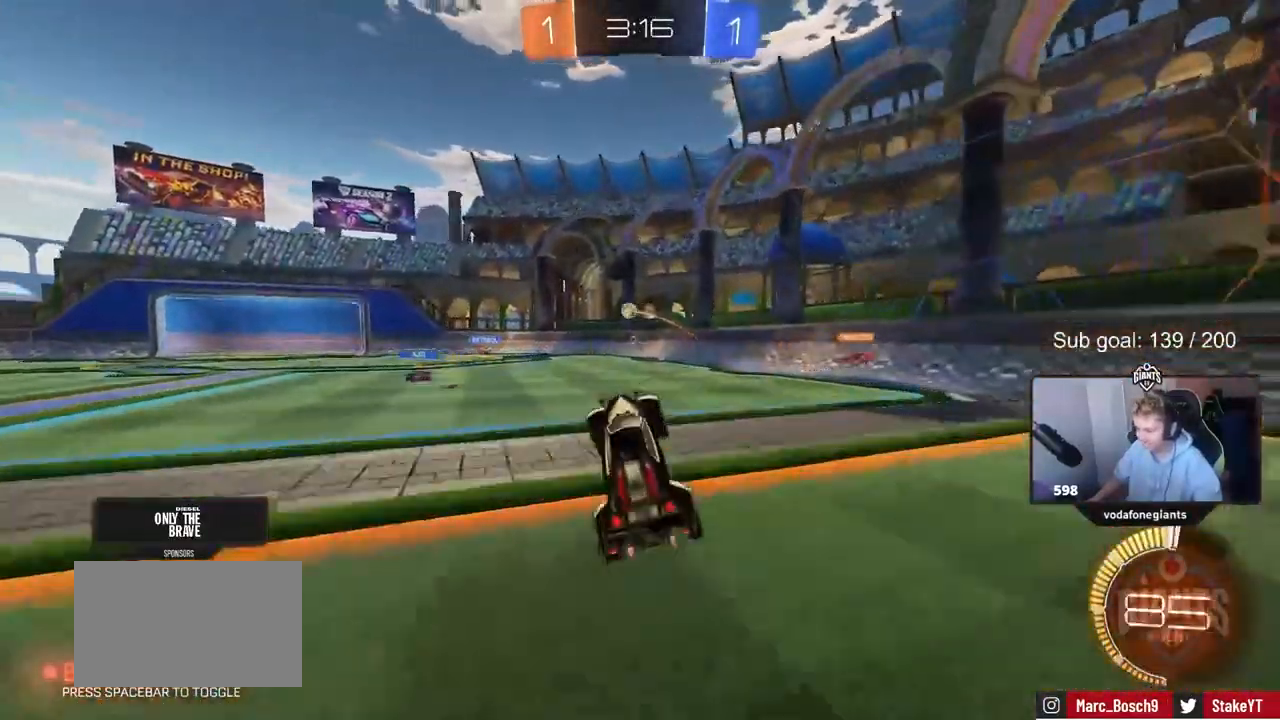
{"keys": ["a"], "mouse_move": "still", "events": [[133, "s", "down"], [233, "a", "down"], [417, "s", "up"]]}
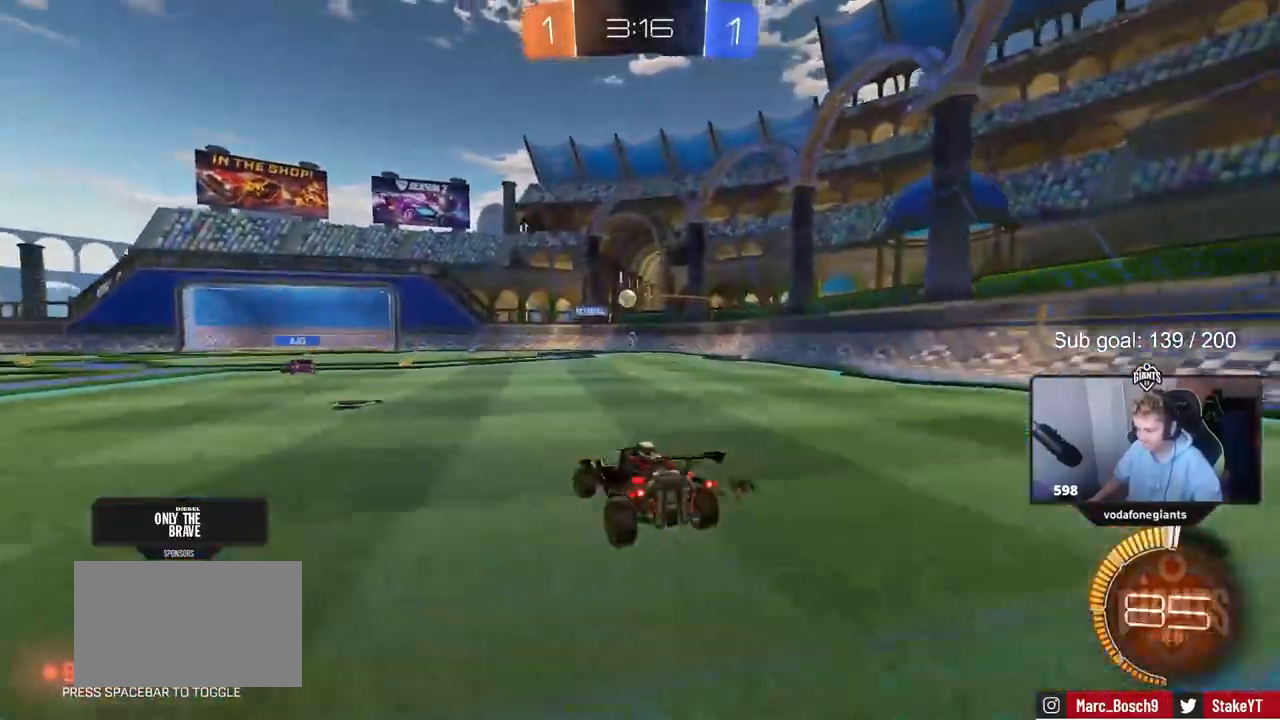
{"keys": ["a", "w"], "mouse_move": "still", "events": [[333, "w", "down"]]}
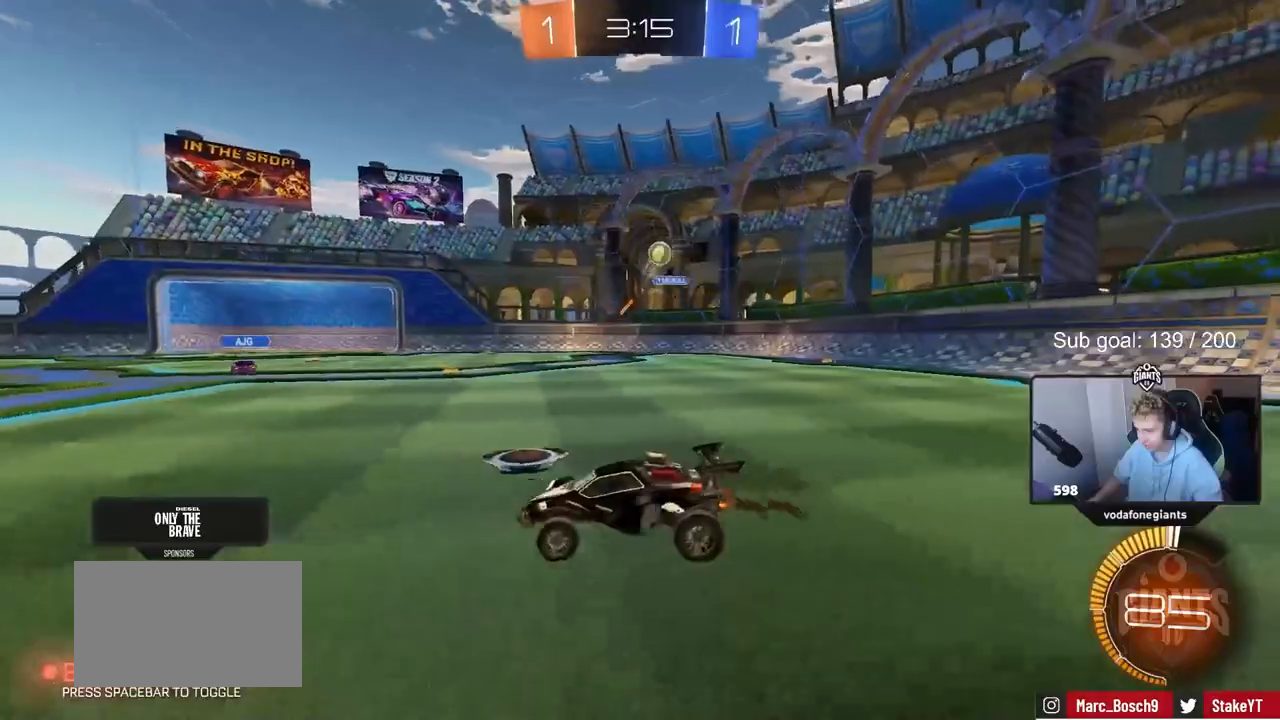
{"keys": ["w"], "mouse_move": "left", "events": [[33, "shift", "down"], [83, "shift", "up"], [117, "a", "up"], [267, "a", "down"], [400, "a", "up"]]}
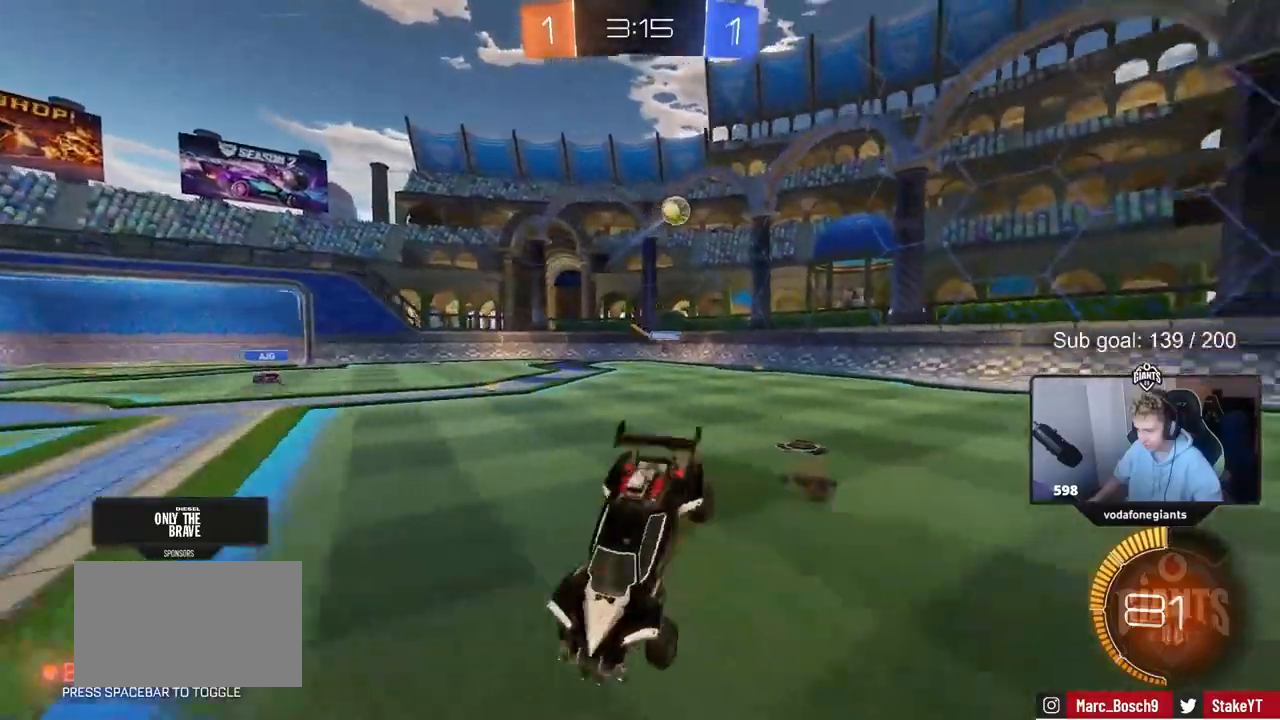
{"keys": [], "mouse_move": "still", "events": [[83, "shift", "down"], [133, "d", "down"], [283, "d", "up"], [333, "shift", "up"], [333, "w", "up"]]}
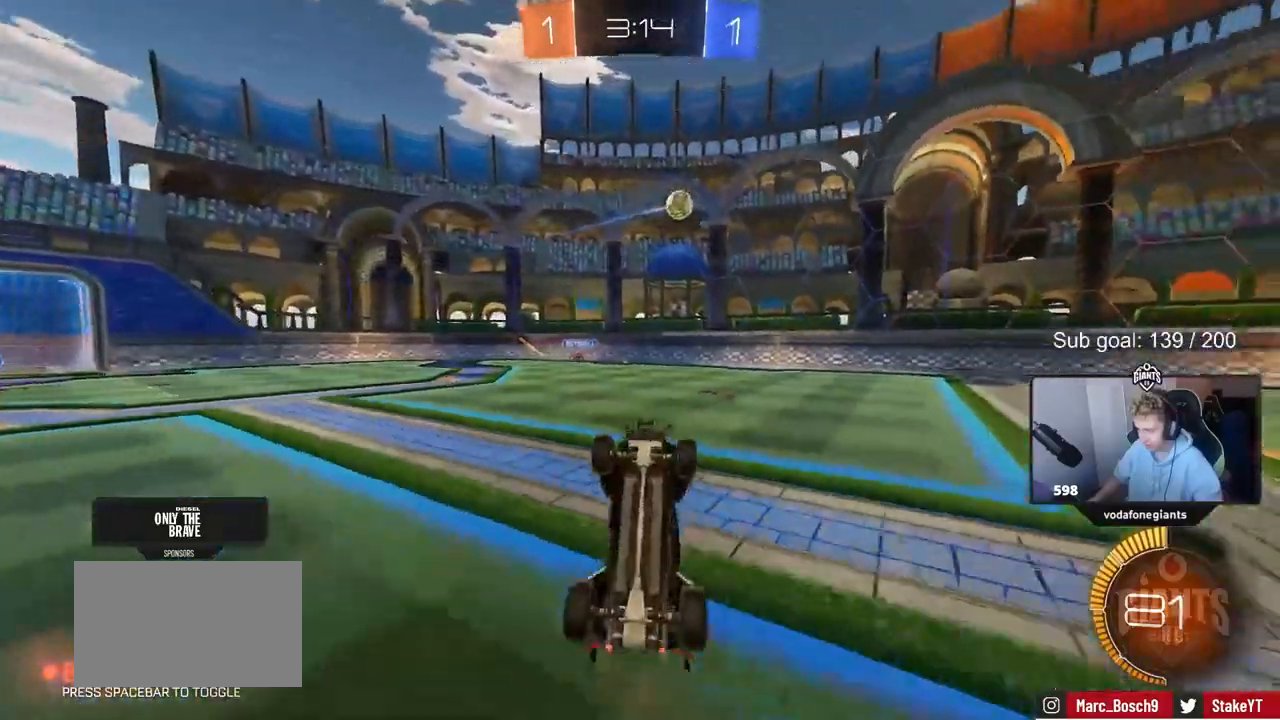
{"keys": ["w"], "mouse_move": "still", "events": [[483, "w", "down"]]}
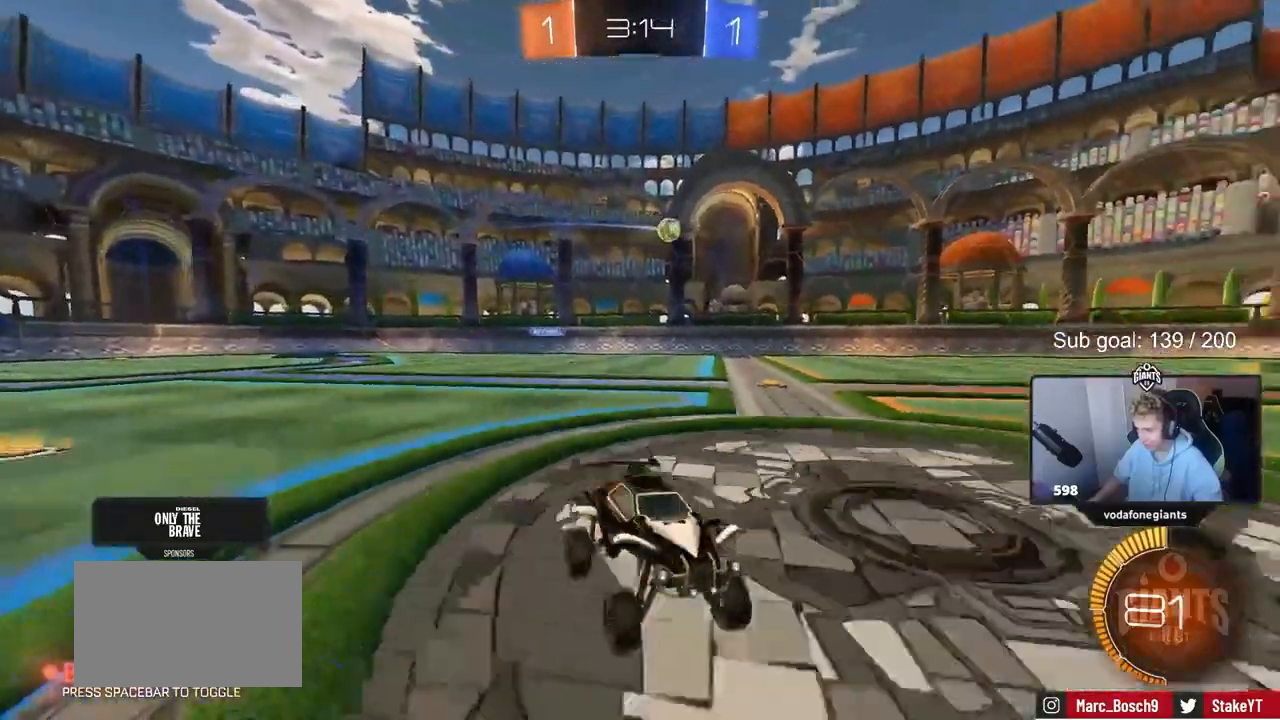
{"keys": ["d", "shift", "w"], "mouse_move": "still", "events": [[167, "a", "down"], [250, "a", "up"], [350, "d", "down"], [450, "shift", "down"]]}
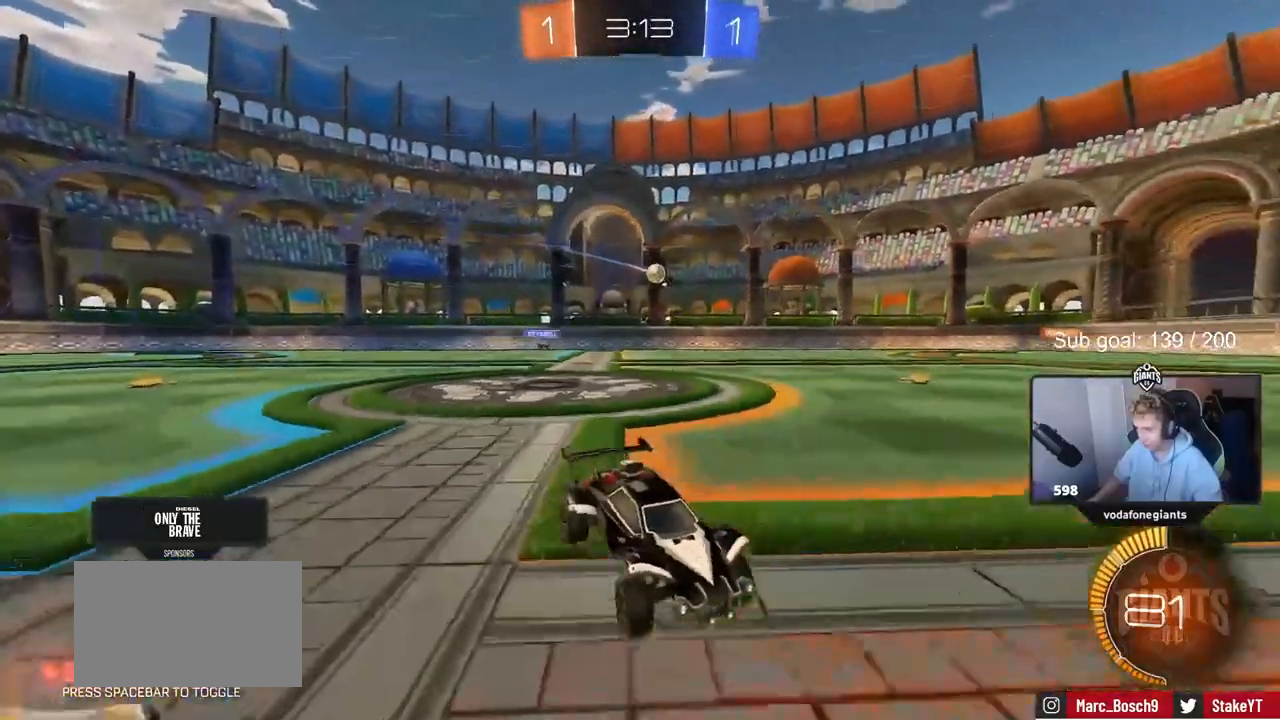
{"keys": ["a", "w"], "mouse_move": "still", "events": [[83, "d", "up"], [83, "shift", "up"], [133, "a", "down"]]}
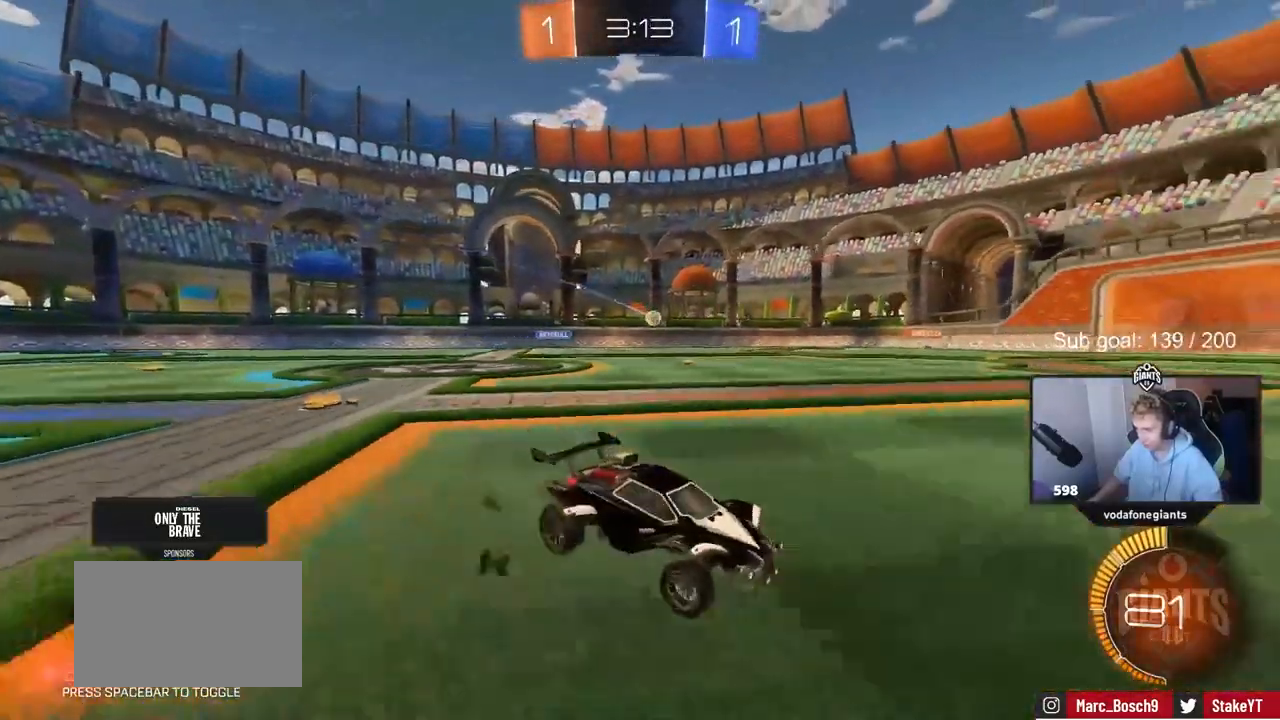
{"keys": ["a", "w"], "mouse_move": "still", "events": [[350, "a", "up"], [433, "a", "down"]]}
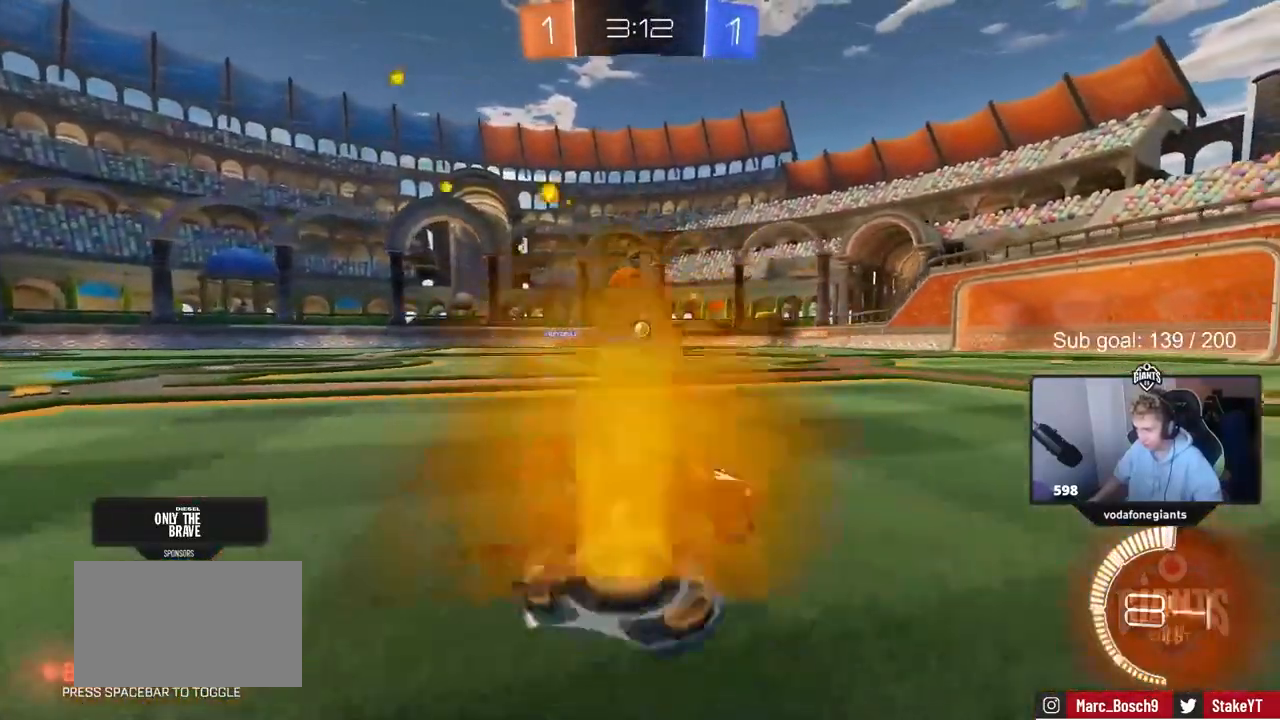
{"keys": ["a", "w"], "mouse_move": "still", "events": [[17, "a", "up"], [317, "a", "down"], [350, "shift", "down"], [450, "shift", "up"]]}
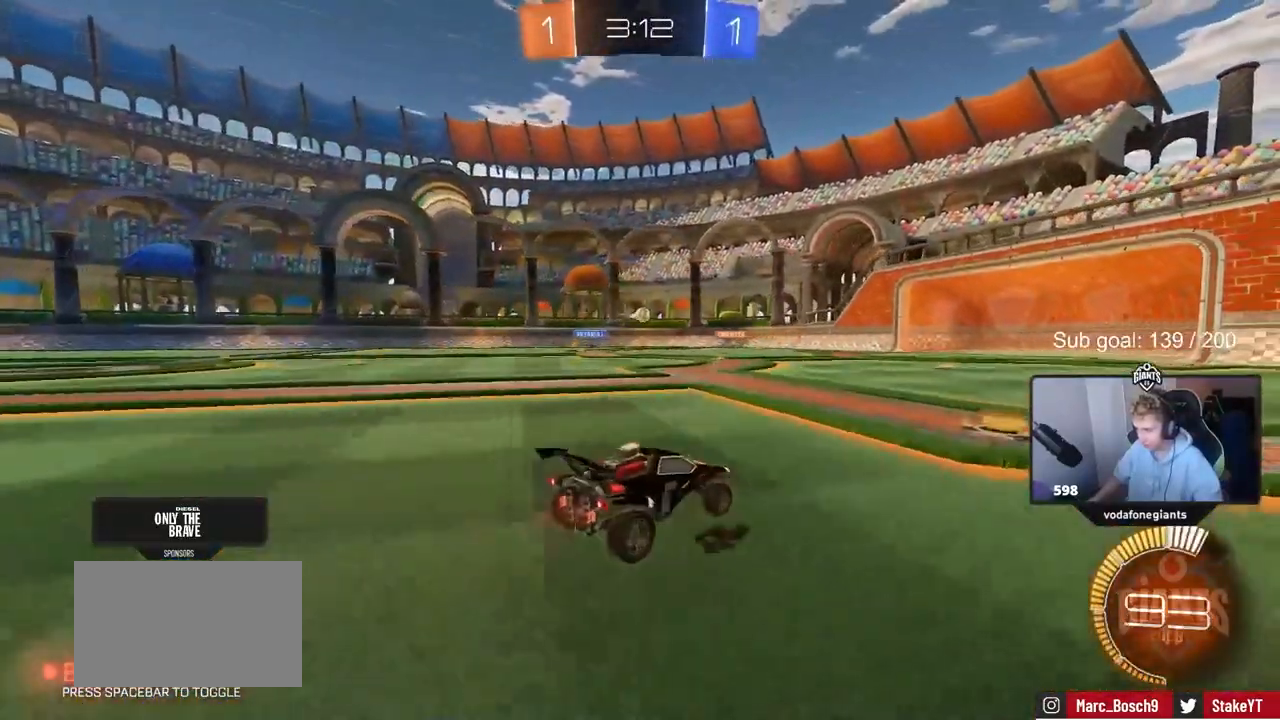
{"keys": ["w"], "mouse_move": "still", "events": [[50, "a", "up"]]}
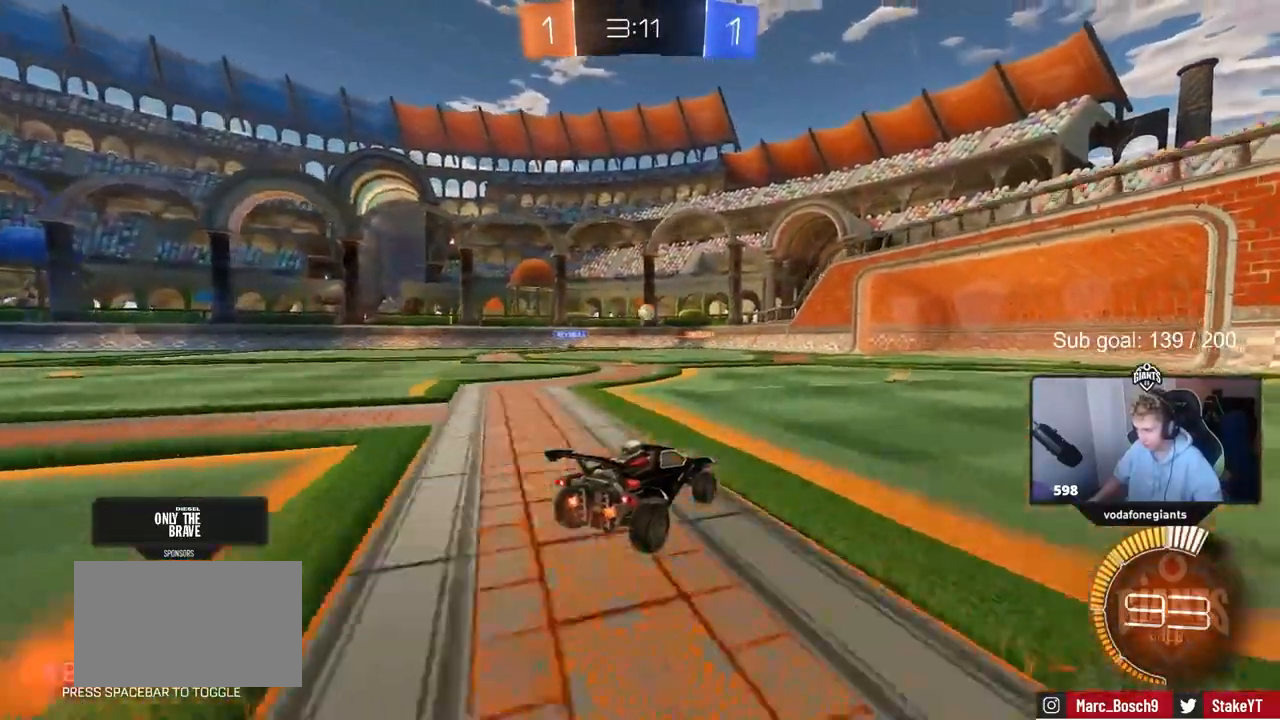
{"keys": ["d", "w"], "mouse_move": "still", "events": [[433, "d", "down"]]}
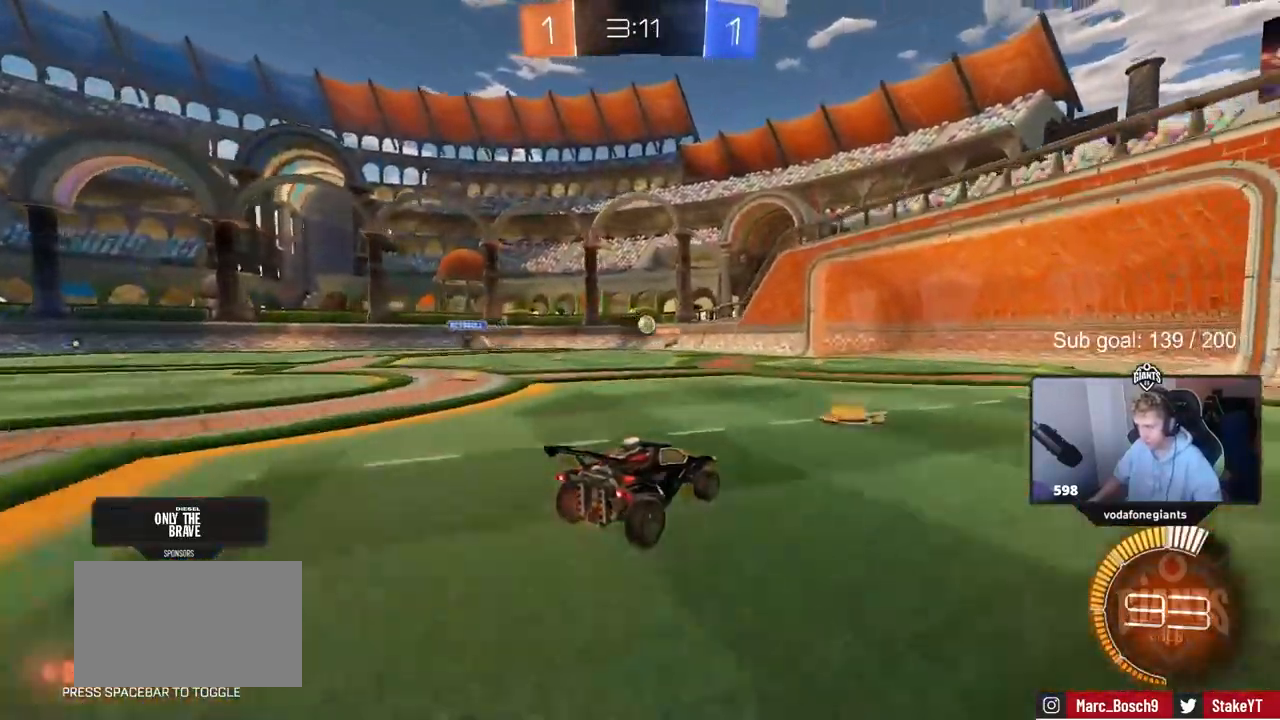
{"keys": ["a", "w"], "mouse_move": "still", "events": [[167, "d", "up"], [500, "a", "down"]]}
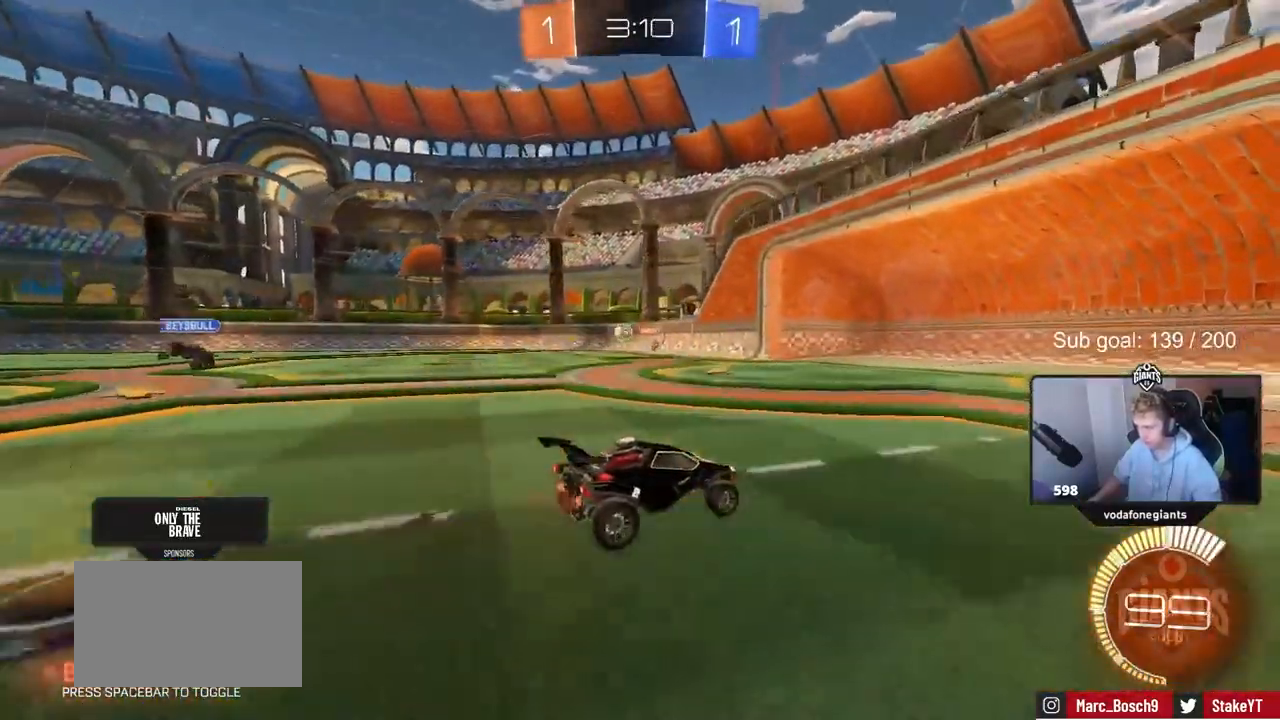
{"keys": [], "mouse_move": "still", "events": [[33, "shift", "down"], [133, "shift", "up"], [417, "a", "up"], [467, "w", "up"]]}
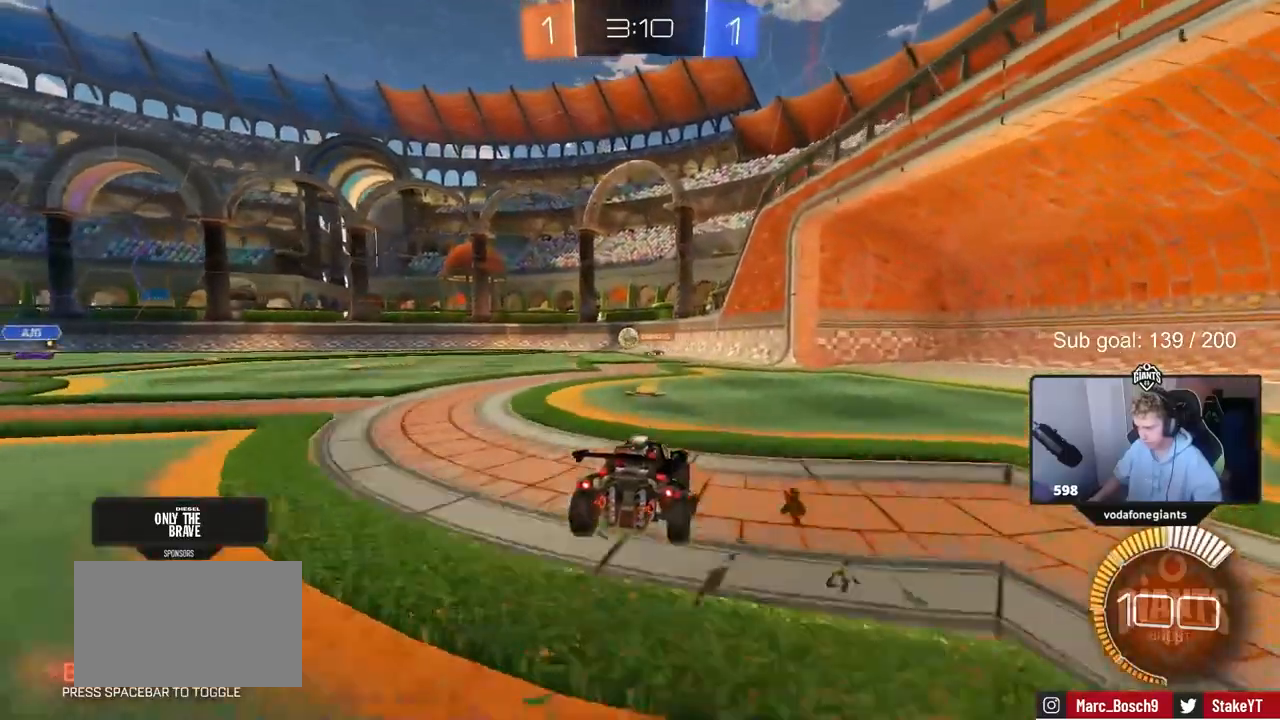
{"keys": ["a", "w"], "mouse_move": "still", "events": [[150, "d", "down"], [250, "d", "up"], [283, "a", "down"], [283, "w", "down"]]}
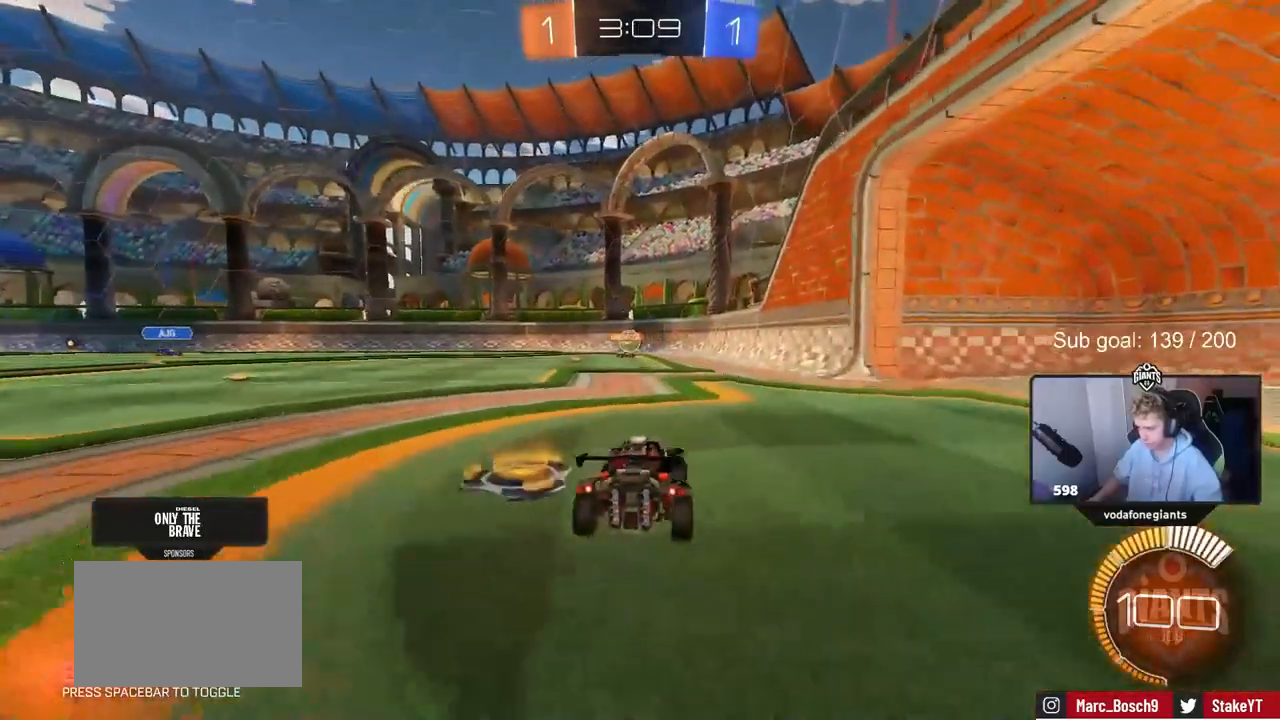
{"keys": ["a", "w"], "mouse_move": "still", "events": [[83, "w", "up"], [300, "w", "down"]]}
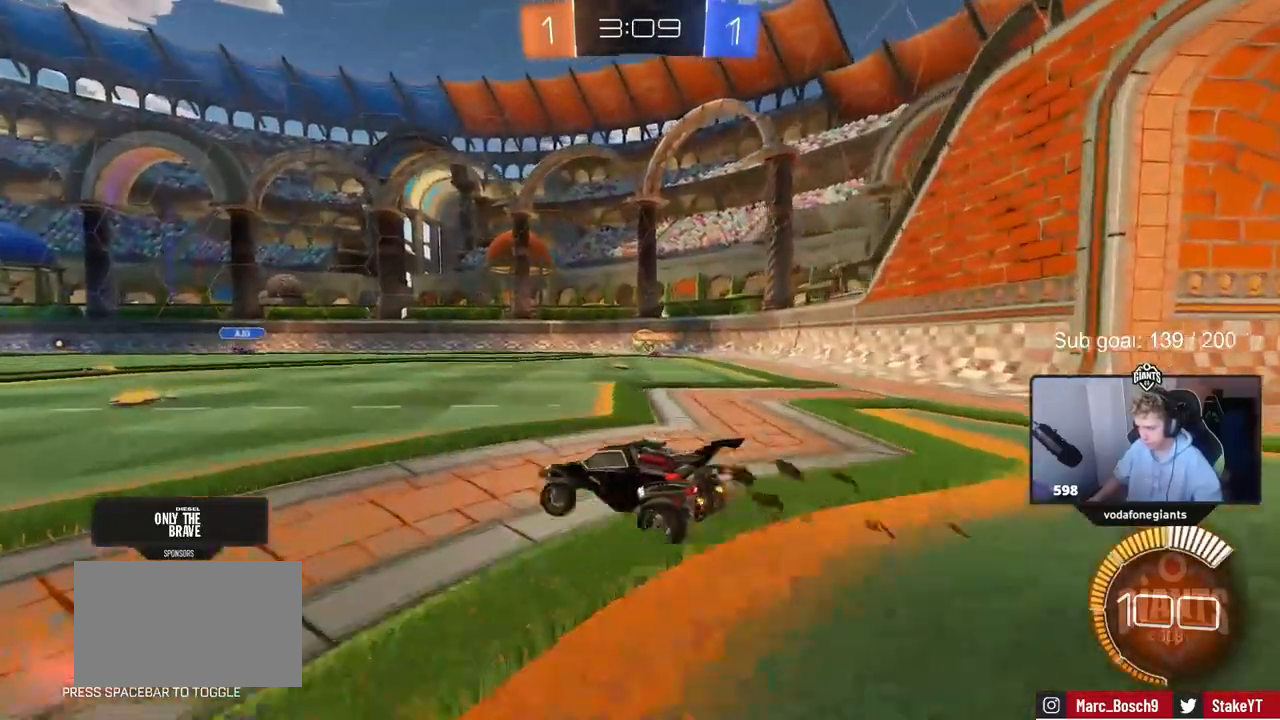
{"keys": ["w"], "mouse_move": "still", "events": [[83, "a", "up"]]}
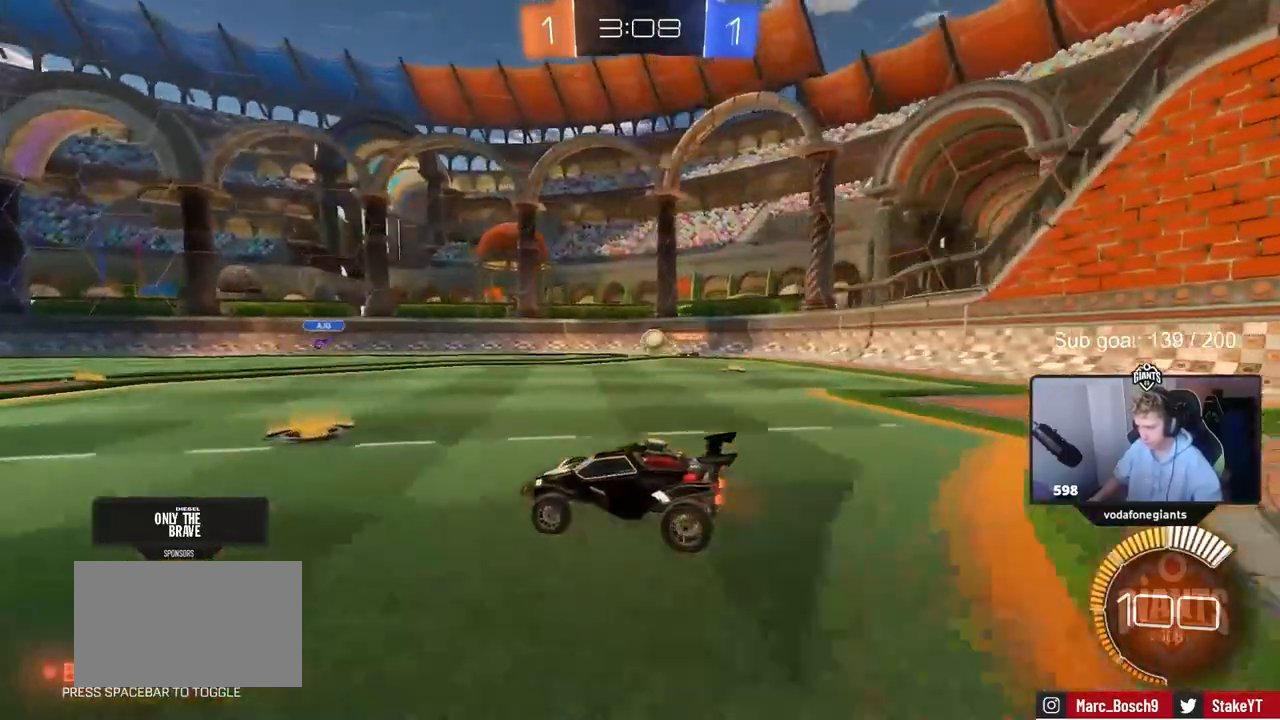
{"keys": ["d"], "mouse_move": "still", "events": [[50, "w", "up"], [200, "s", "down"], [250, "d", "down"], [350, "s", "up"]]}
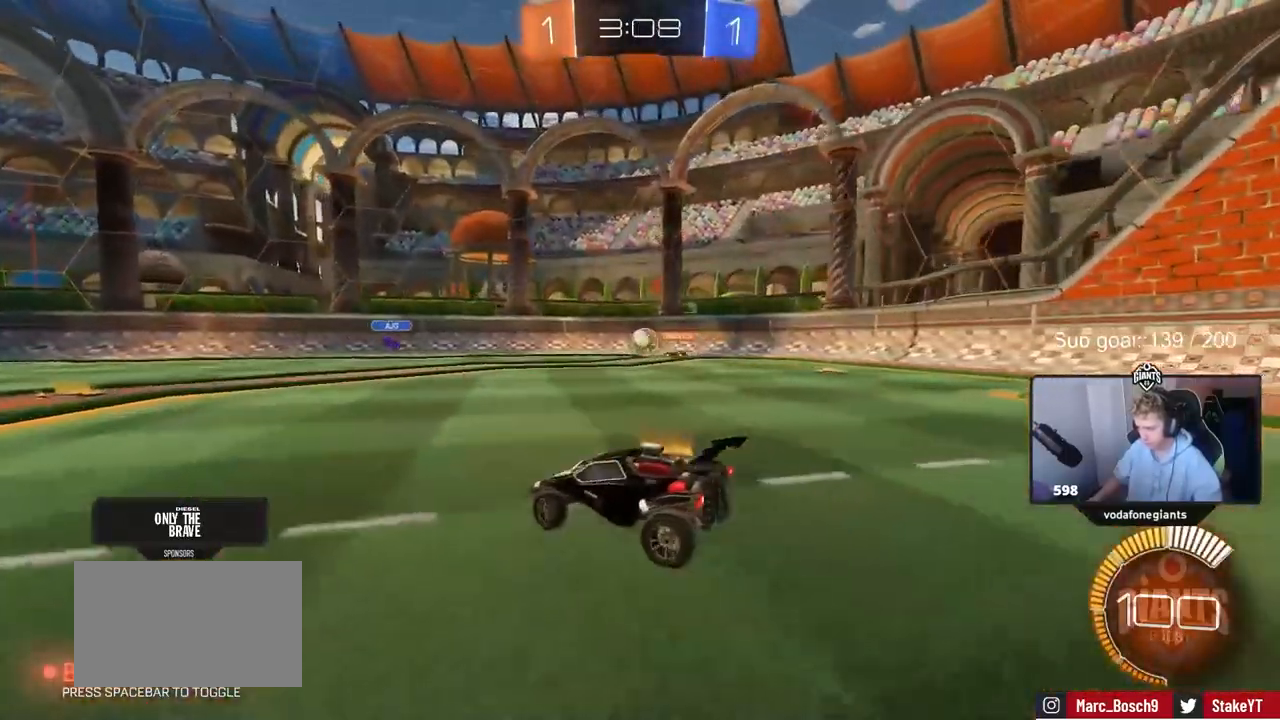
{"keys": ["a", "w"], "mouse_move": "still", "events": [[300, "w", "down"], [400, "d", "up"], [450, "a", "down"]]}
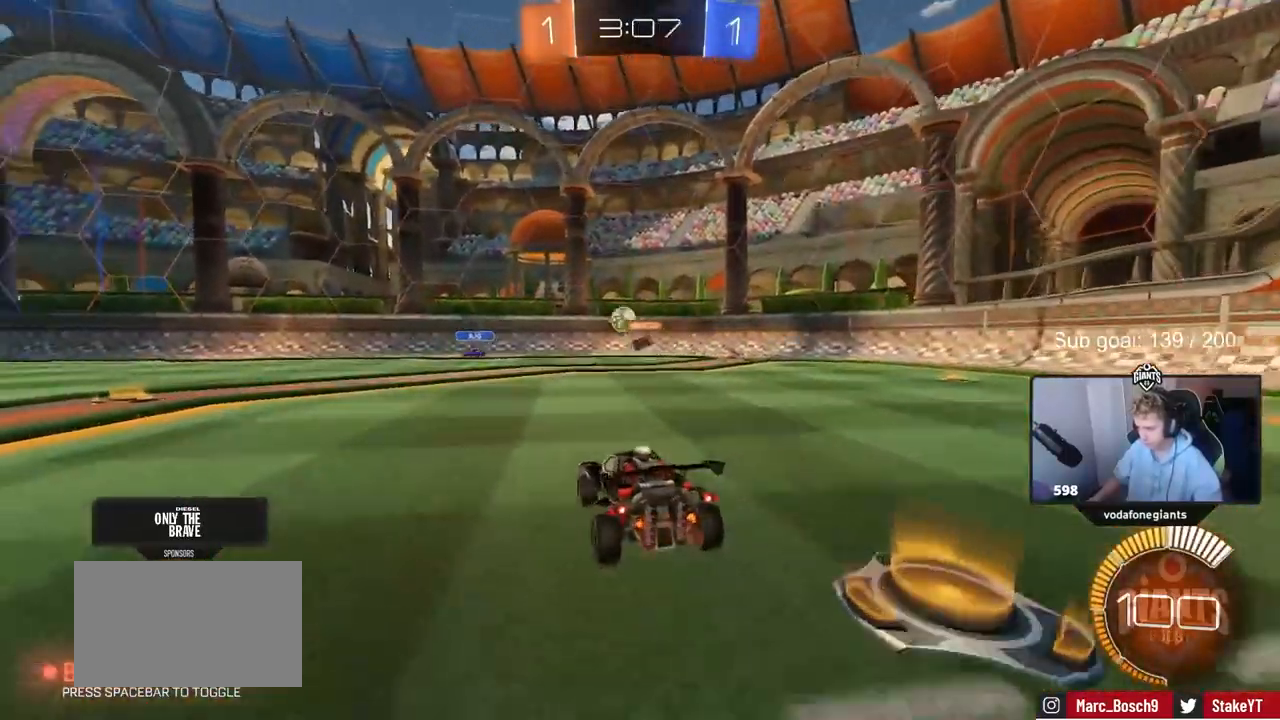
{"keys": ["a", "w"], "mouse_move": "still", "events": []}
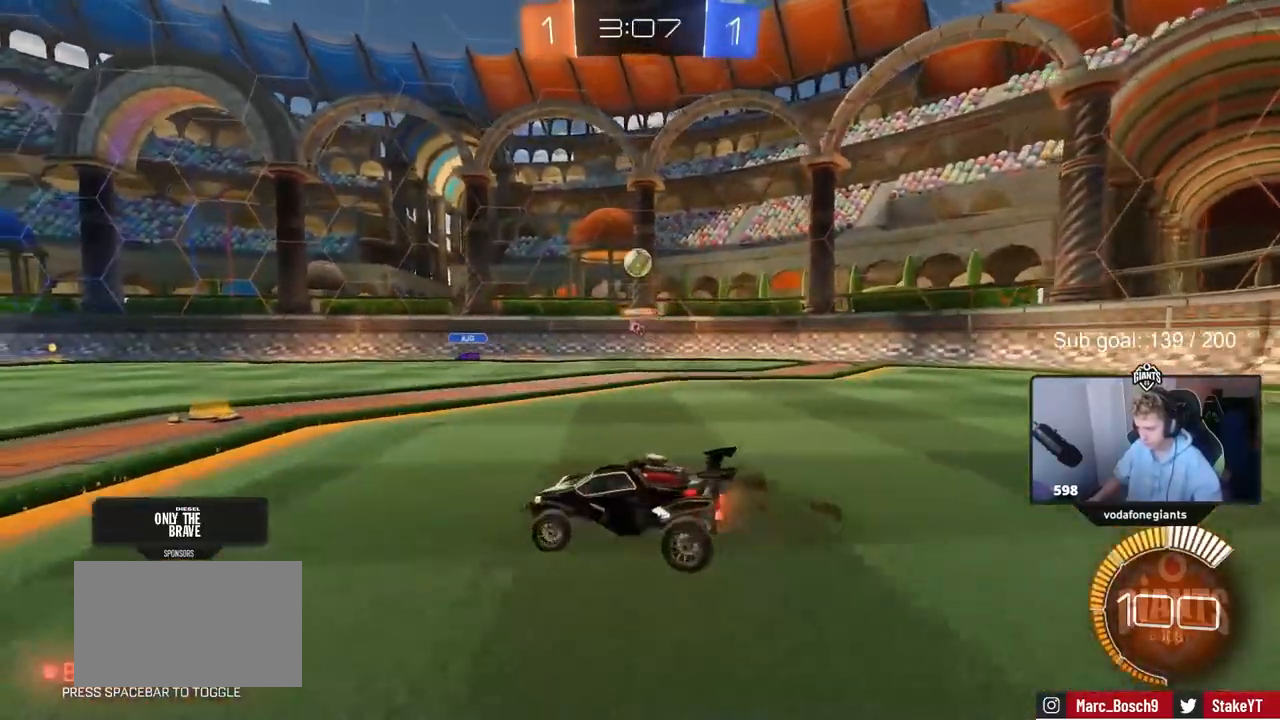
{"keys": ["w"], "mouse_move": "still", "events": [[50, "w", "up"], [150, "w", "down"], [350, "a", "up"]]}
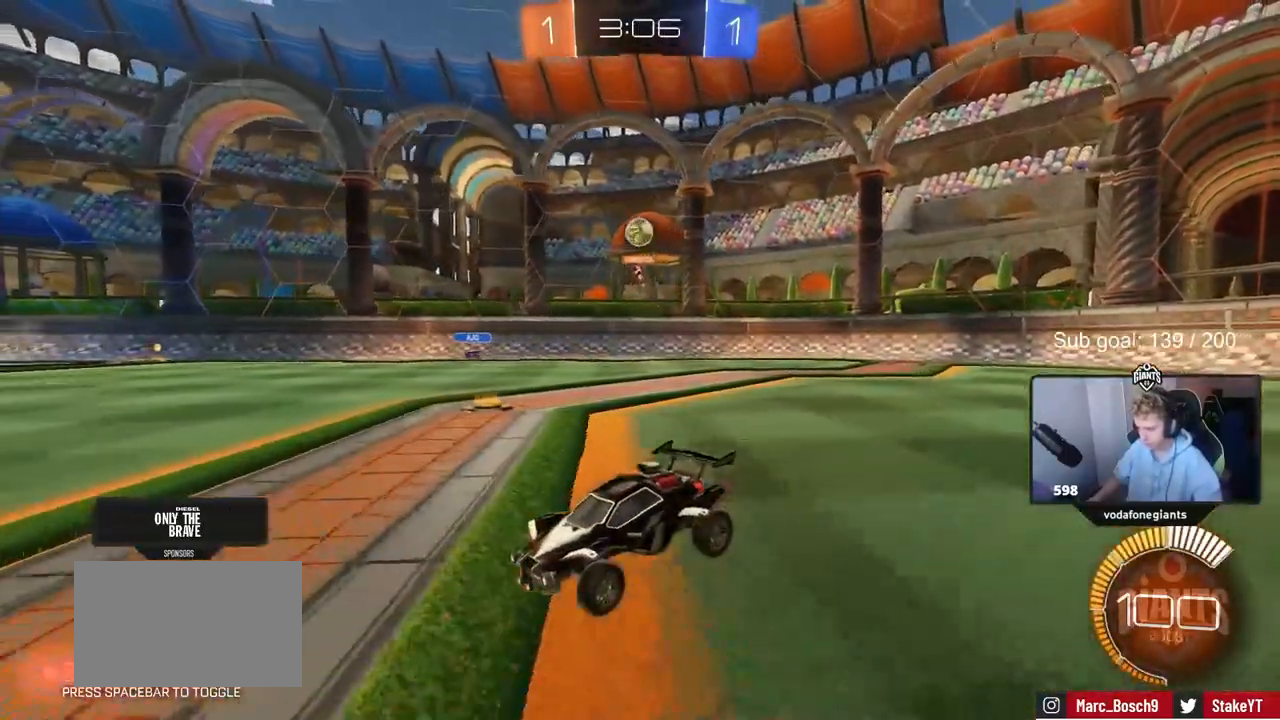
{"keys": ["w"], "mouse_move": "still", "events": [[267, "d", "down"], [400, "d", "up"]]}
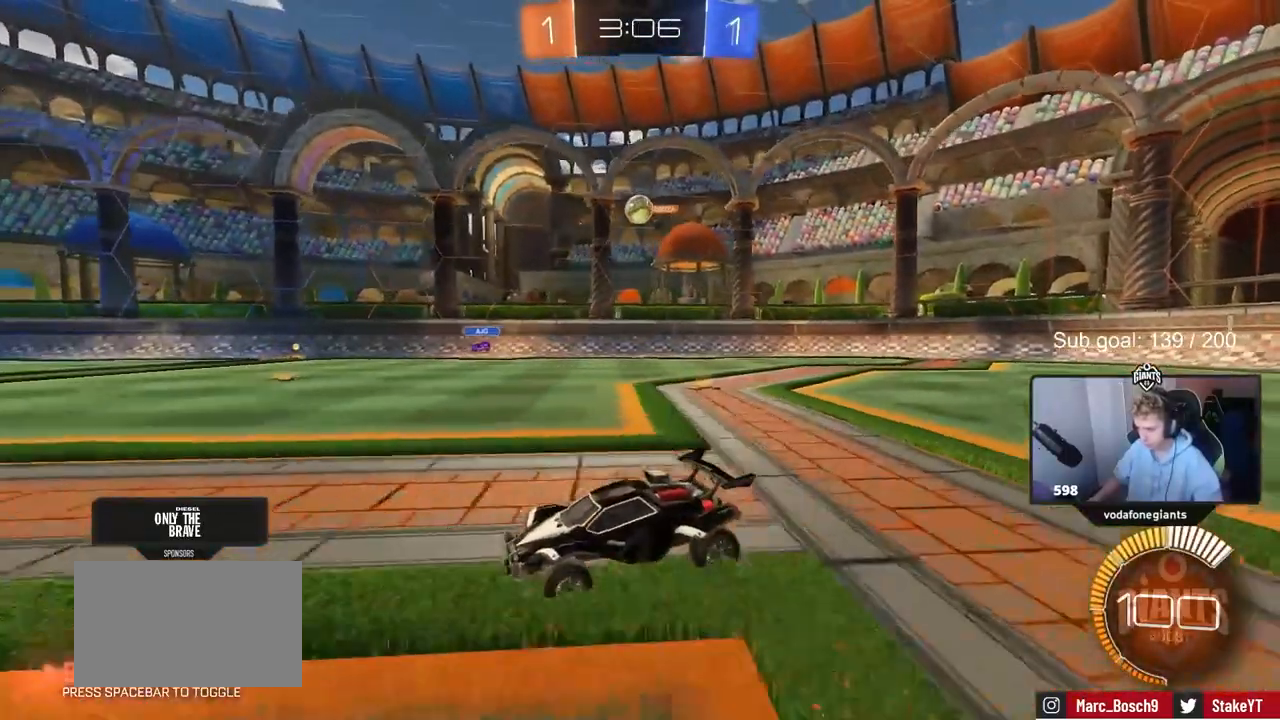
{"keys": ["w"], "mouse_move": "still", "events": [[83, "w", "up"], [133, "d", "down"], [267, "d", "up"], [367, "w", "down"]]}
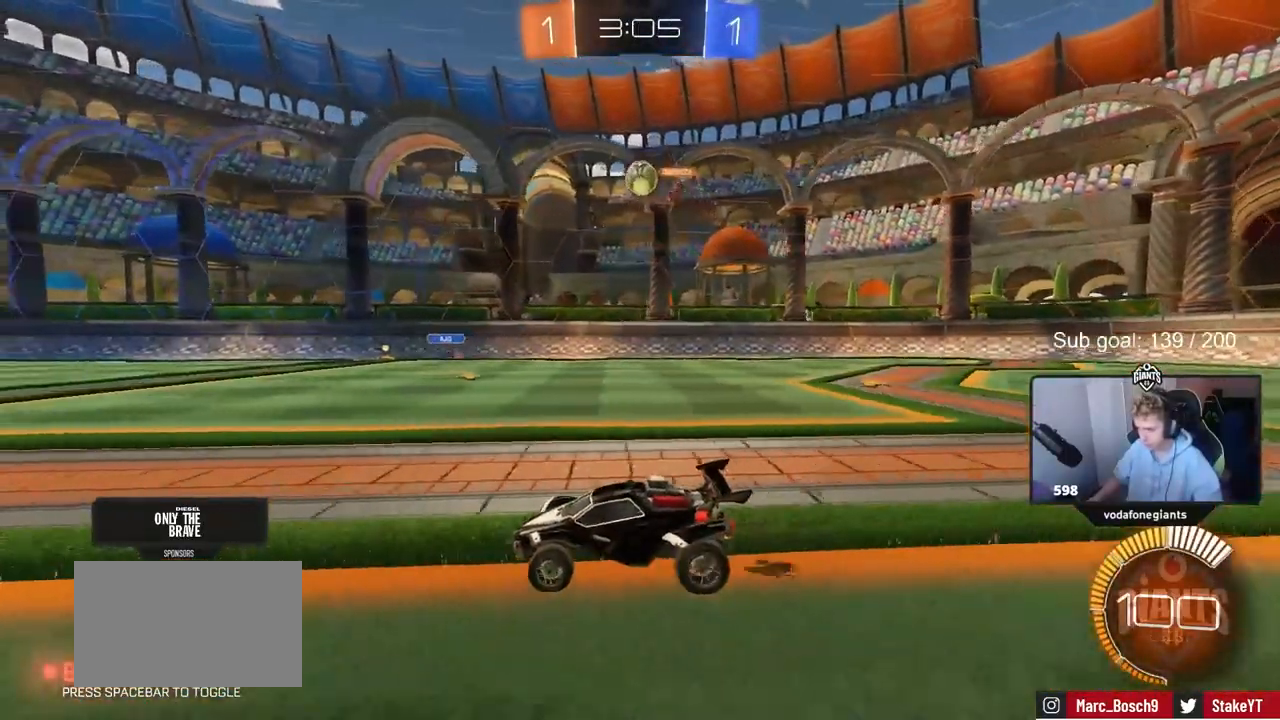
{"keys": ["w"], "mouse_move": "still", "events": []}
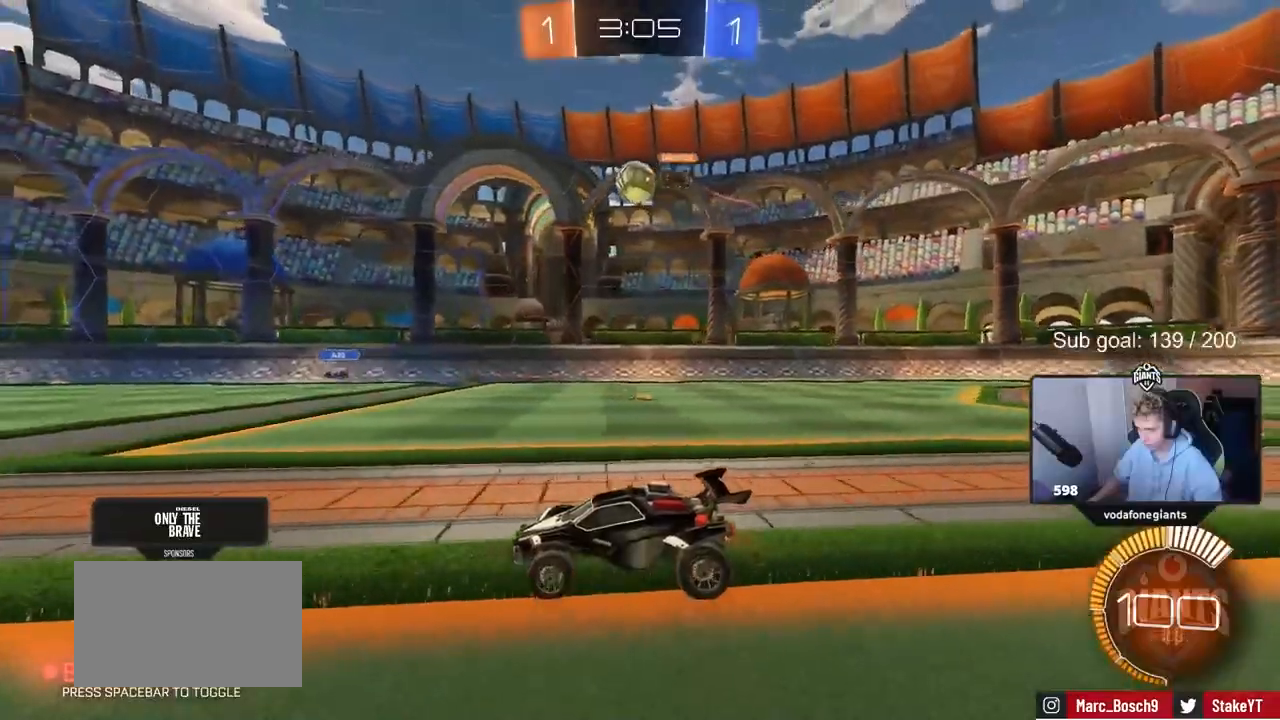
{"keys": ["a", "s", "shift"], "mouse_move": "still", "events": [[117, "d", "down"], [350, "w", "up"], [450, "a", "down"], [450, "d", "up"], [450, "s", "down"], [450, "shift", "down"]]}
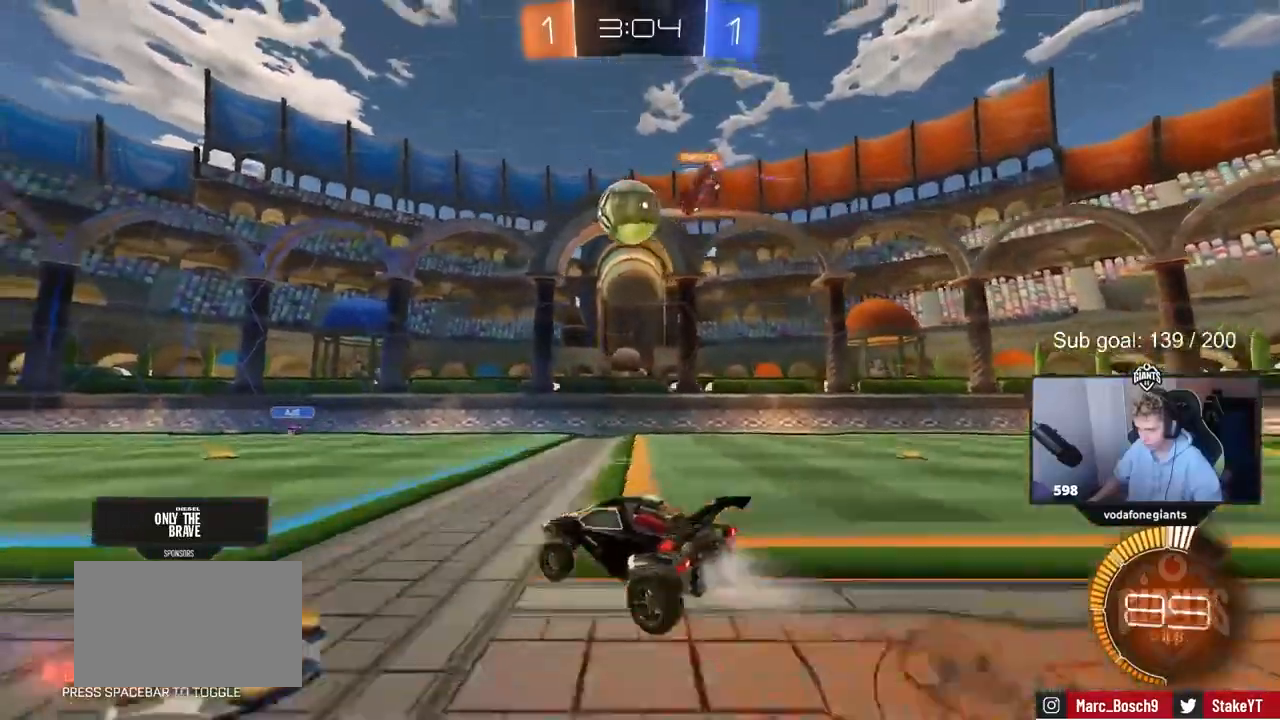
{"keys": ["a", "s", "shift"], "mouse_move": "still", "events": [[83, "a", "up"], [83, "s", "up"], [83, "shift", "up"], [317, "a", "down"], [317, "s", "down"], [317, "shift", "down"]]}
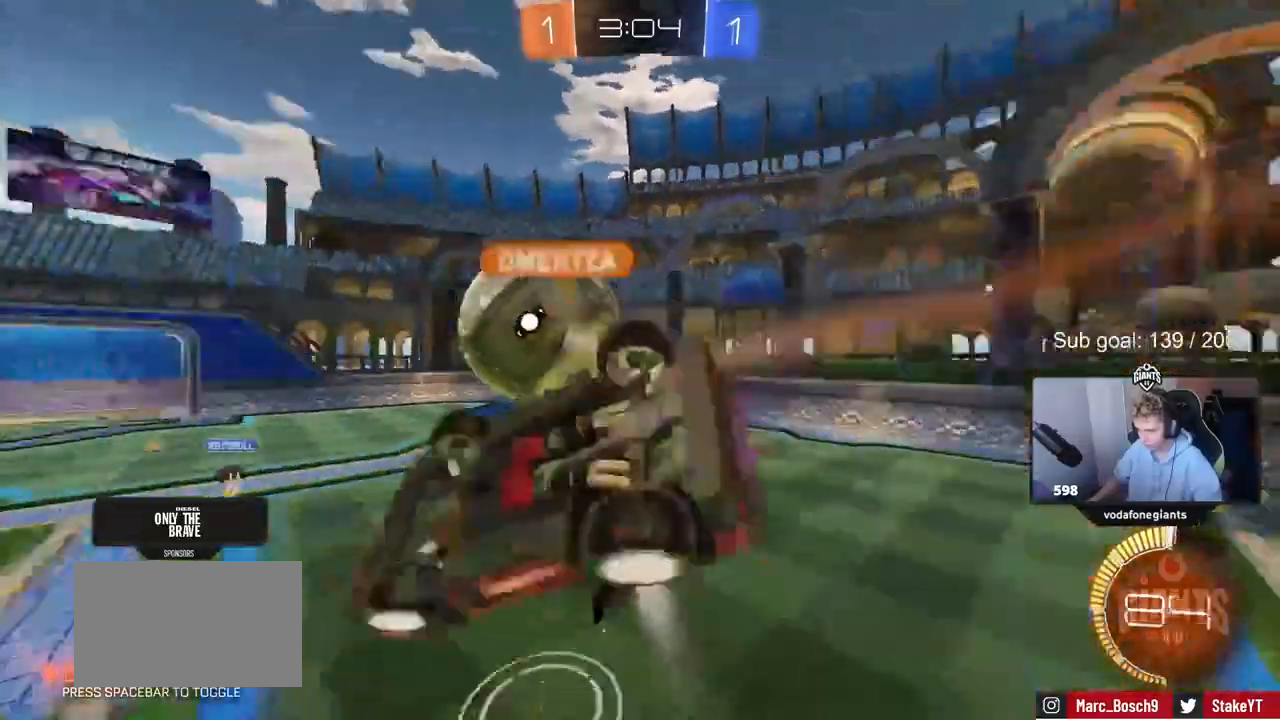
{"keys": ["a", "shift", "w"], "mouse_move": "still", "events": [[250, "a", "up"], [250, "shift", "up"], [283, "s", "up"], [283, "shift", "down"], [333, "a", "down"], [483, "w", "down"]]}
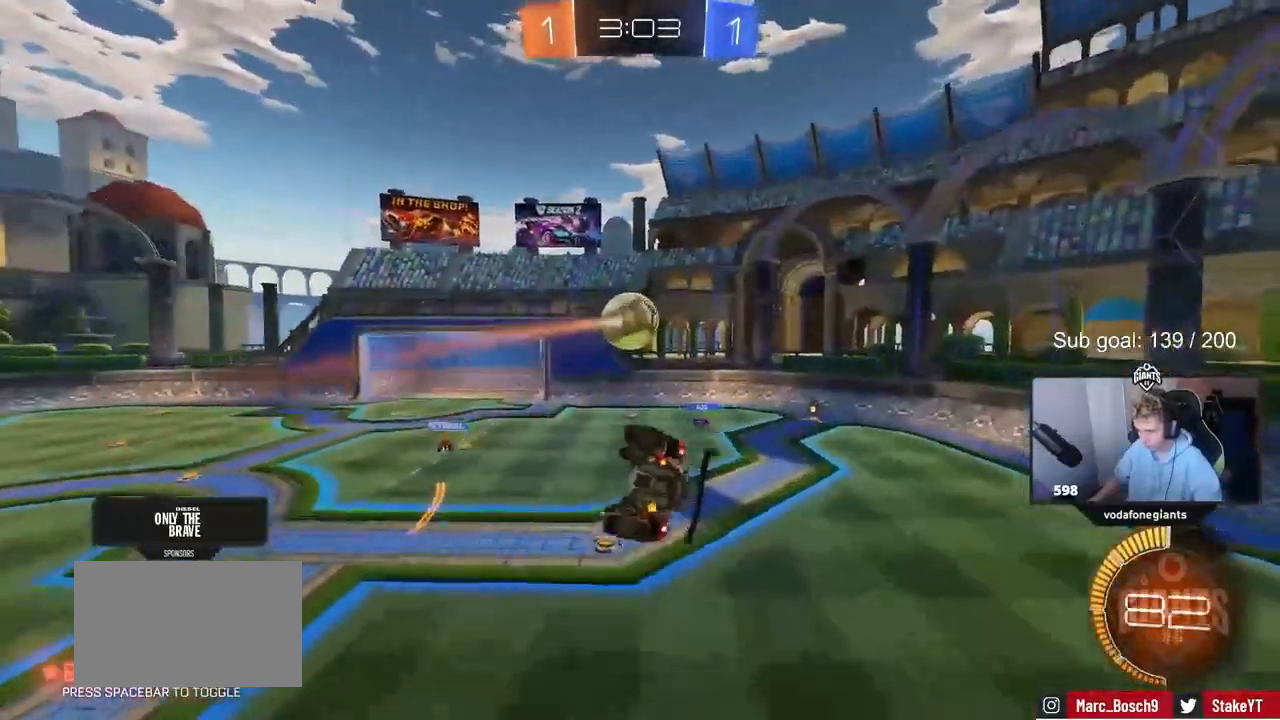
{"keys": ["a", "s", "shift"], "mouse_move": "down", "events": [[33, "shift", "up"], [217, "w", "up"], [400, "s", "down"], [450, "shift", "down"]]}
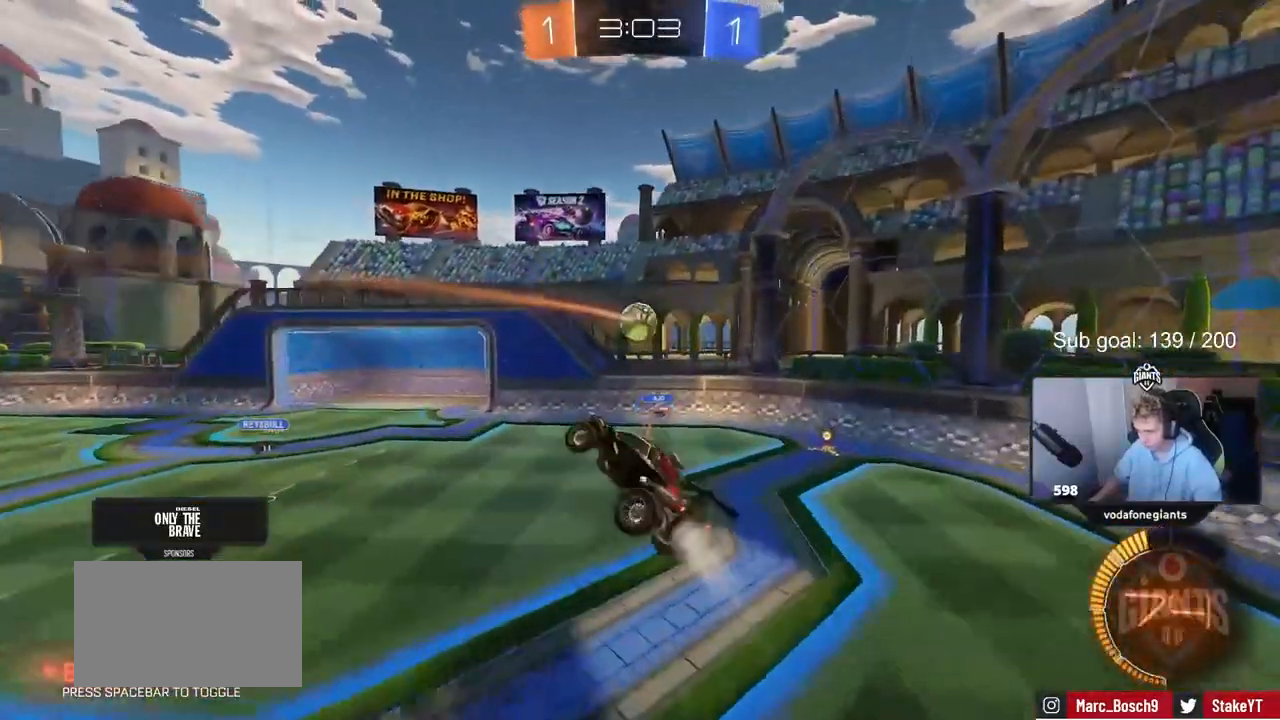
{"keys": ["d", "s", "shift"], "mouse_move": "down", "events": [[83, "a", "up"], [83, "d", "down"], [83, "shift", "up"], [133, "s", "up"], [183, "s", "down"], [467, "shift", "down"]]}
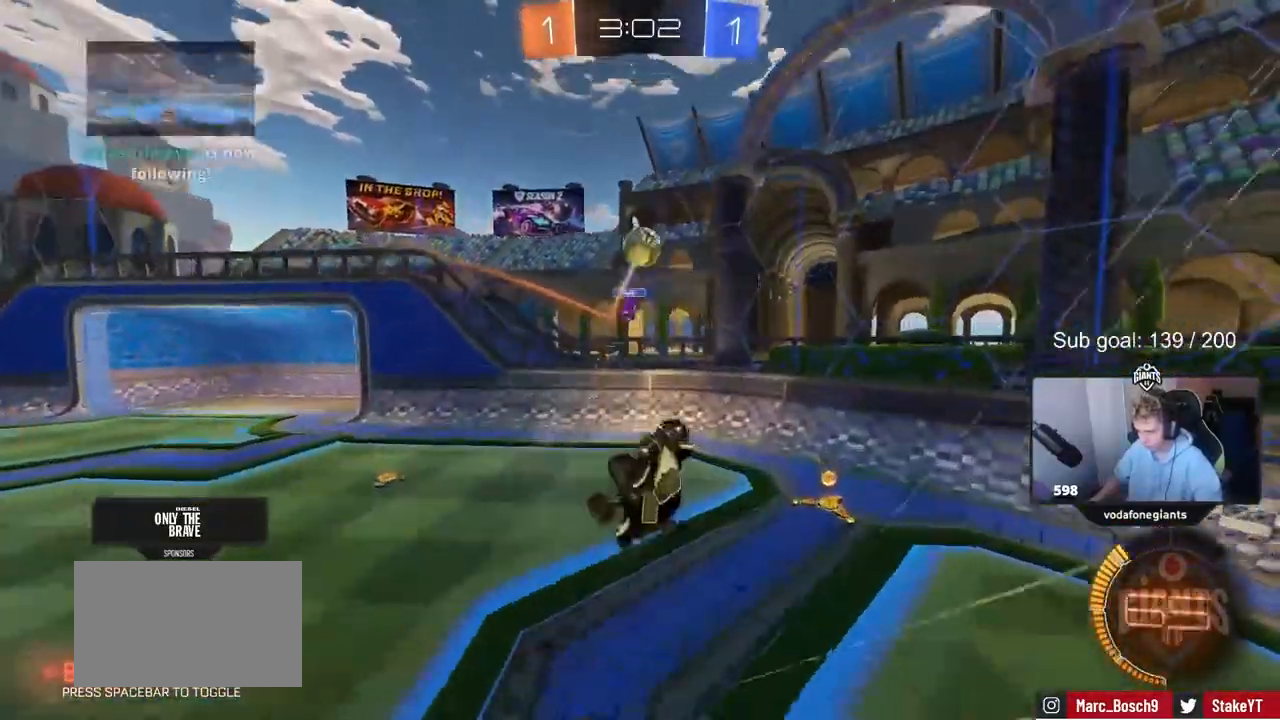
{"keys": ["d", "shift"], "mouse_move": "still", "events": [[483, "s", "up"]]}
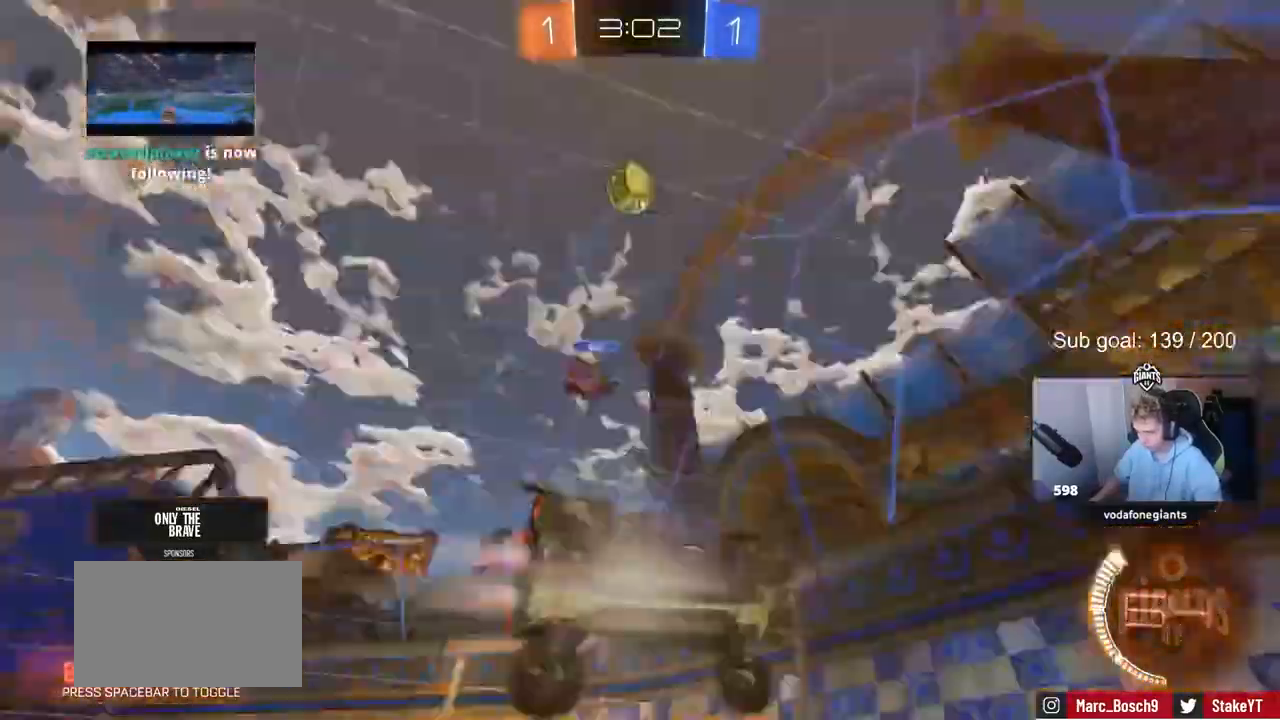
{"keys": ["d", "w"], "mouse_move": "still", "events": [[17, "shift", "up"], [83, "w", "down"]]}